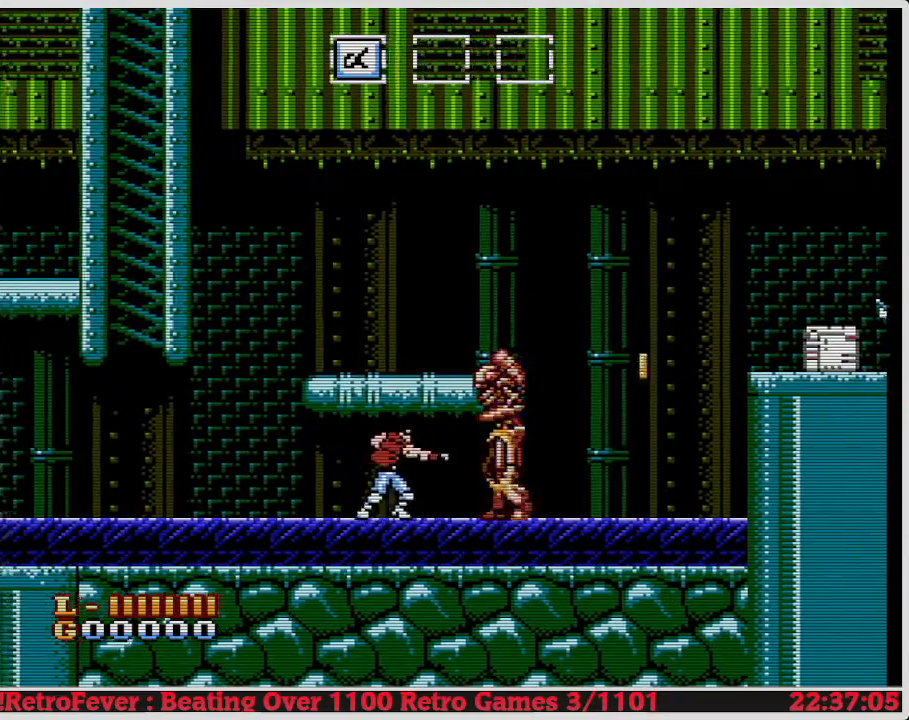
Gameplay with a controller (Nintendo layout); each line is a JSON object with the inputs held at the frame after it. "events" lists button and stick changes between this image and that frame as [ms after this image, input, new state], when the widget could be followed in between. Not read: L3 R3.
{"buttons": ["DPAD_RIGHT"], "events": [[100, "B", "up"]]}
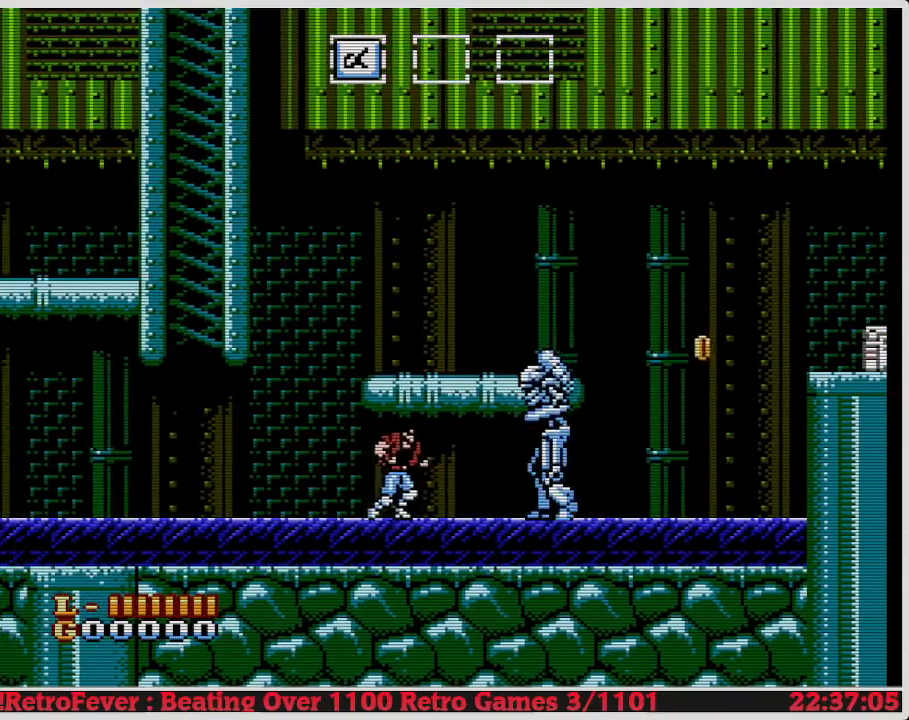
{"buttons": ["B", "DPAD_RIGHT"], "events": [[317, "B", "down"], [433, "B", "up"], [467, "B", "down"]]}
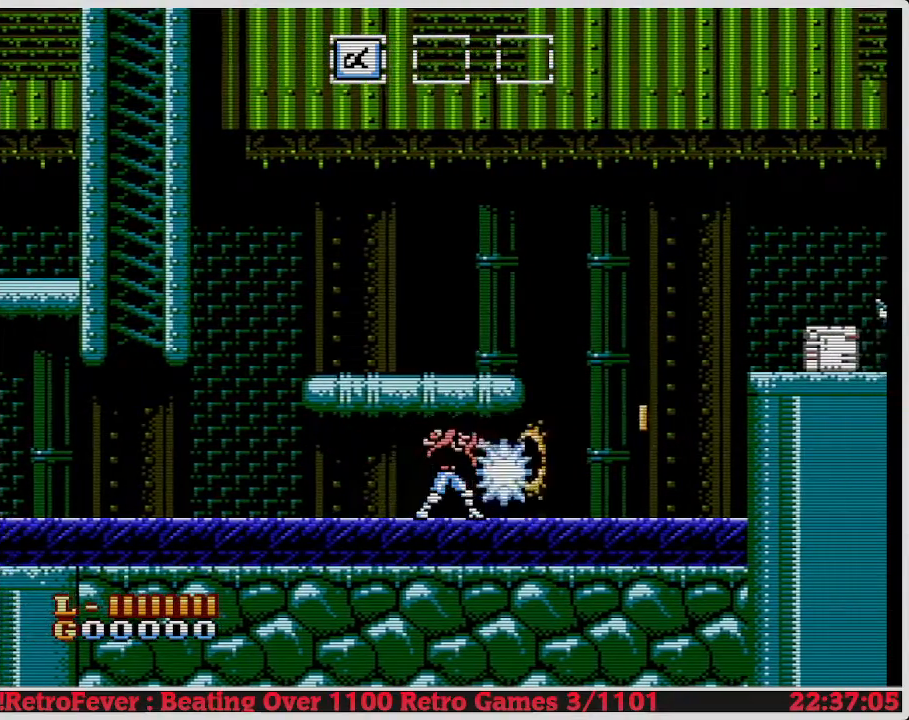
{"buttons": ["DPAD_RIGHT"], "events": [[50, "B", "up"], [100, "B", "down"], [217, "B", "up"]]}
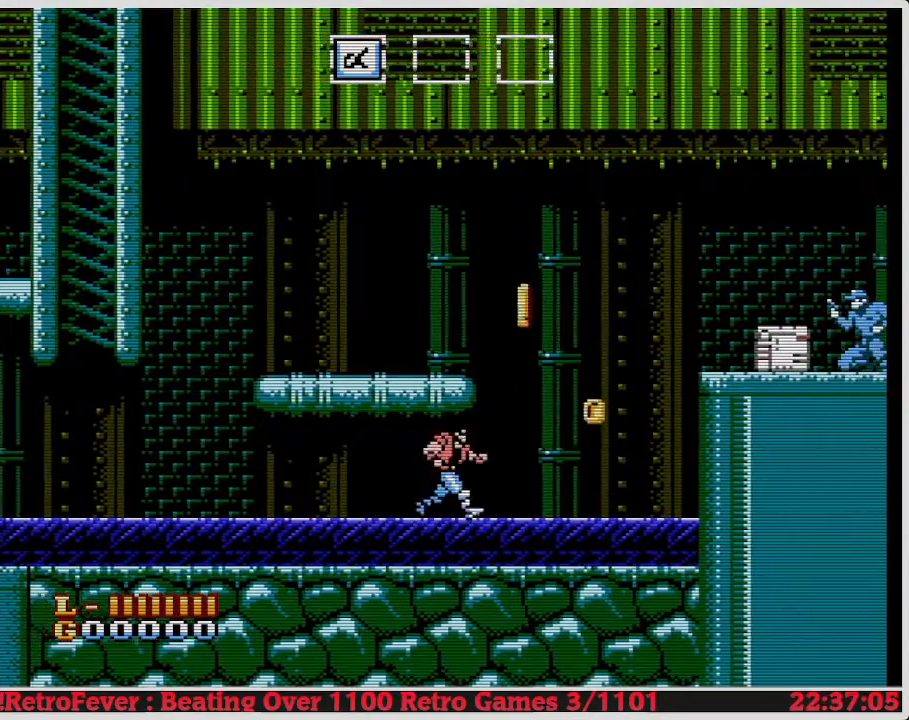
{"buttons": [], "events": [[167, "DPAD_RIGHT", "up"], [217, "DPAD_LEFT", "down"], [250, "A", "down"], [383, "A", "up"], [467, "DPAD_LEFT", "up"]]}
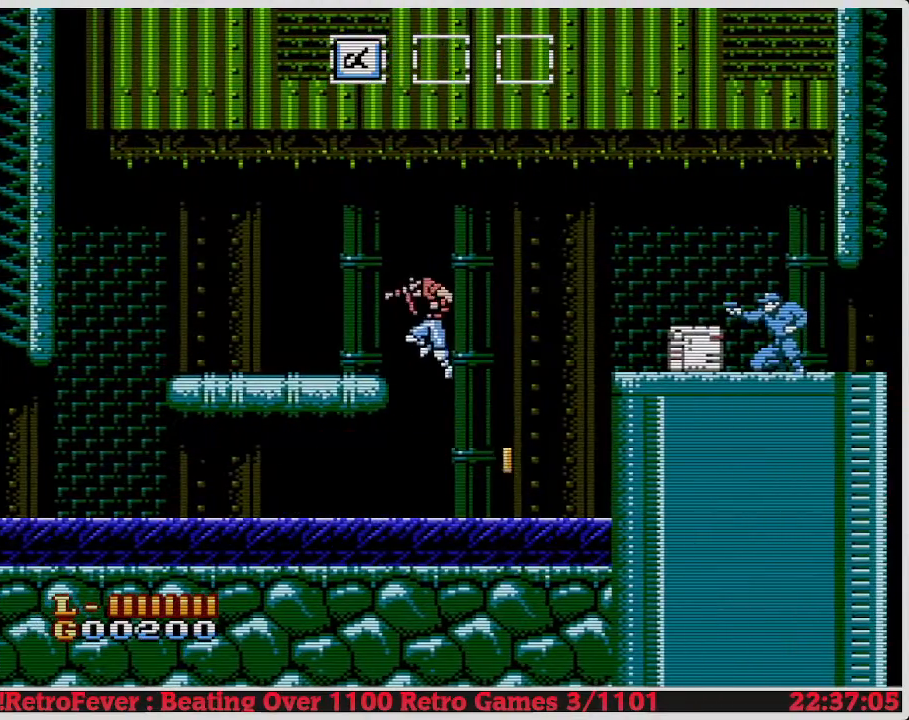
{"buttons": ["DPAD_RIGHT"], "events": [[50, "DPAD_RIGHT", "down"]]}
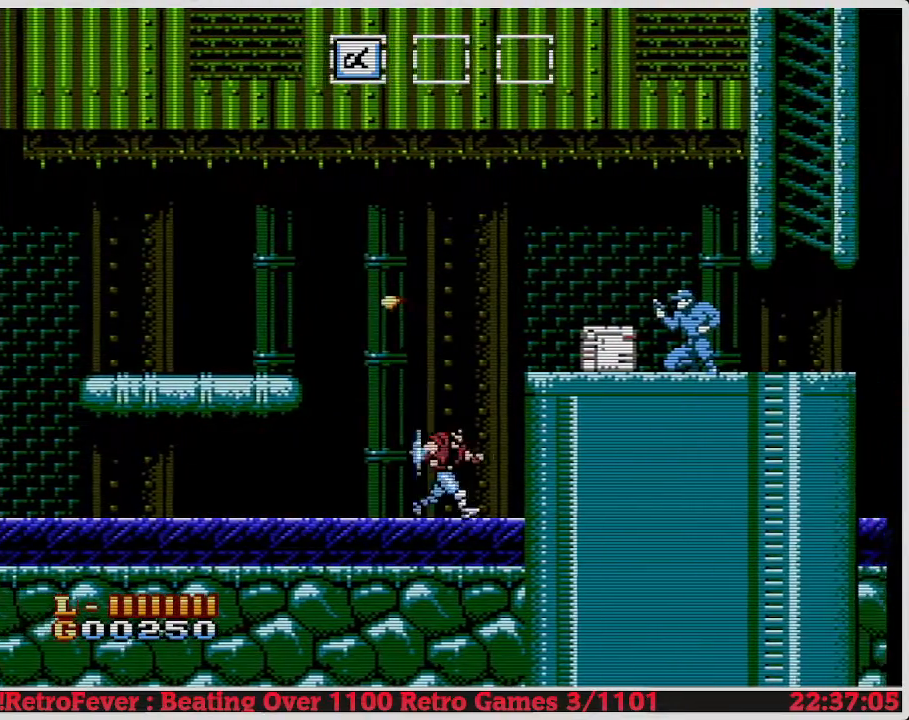
{"buttons": [], "events": [[100, "A", "down"], [133, "DPAD_RIGHT", "up"], [200, "DPAD_RIGHT", "down"], [350, "A", "up"], [467, "DPAD_RIGHT", "up"]]}
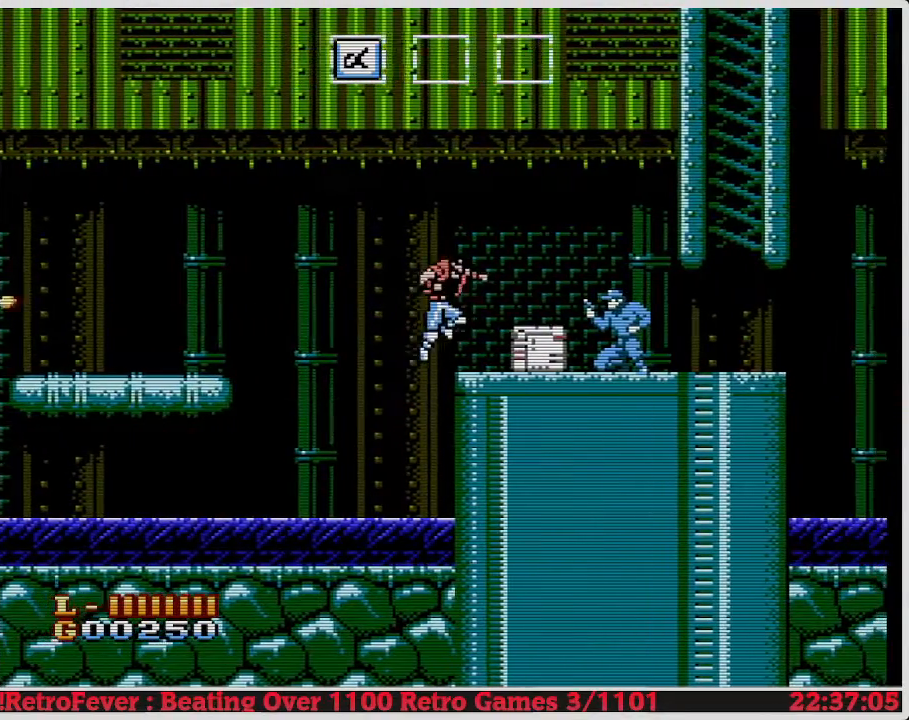
{"buttons": [], "events": [[133, "DPAD_DOWN", "down"], [267, "B", "down"], [400, "B", "up"], [433, "DPAD_DOWN", "up"]]}
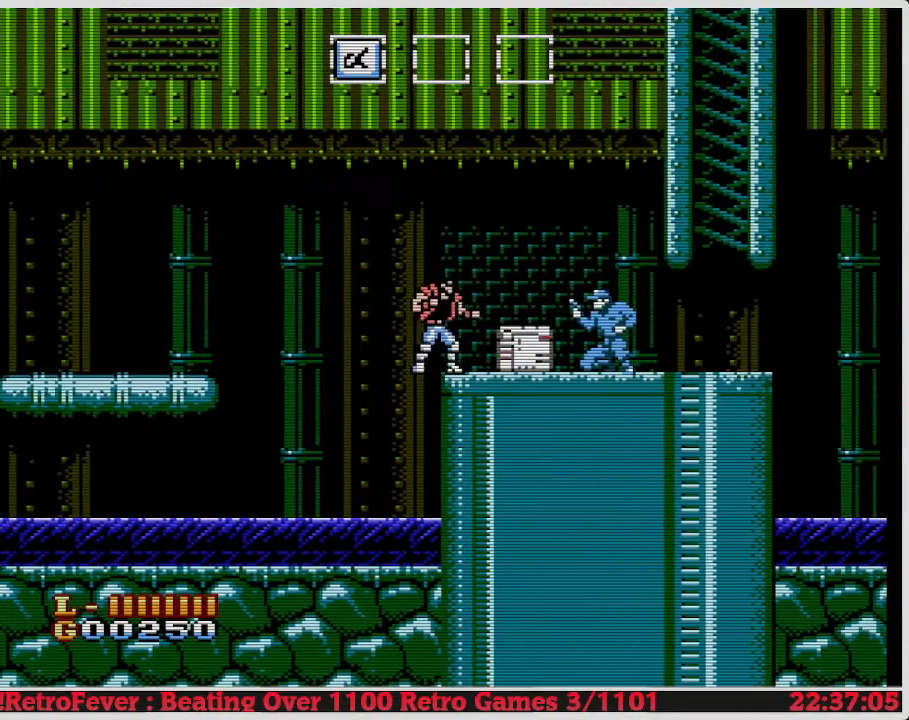
{"buttons": [], "events": [[50, "A", "down"], [500, "A", "up"]]}
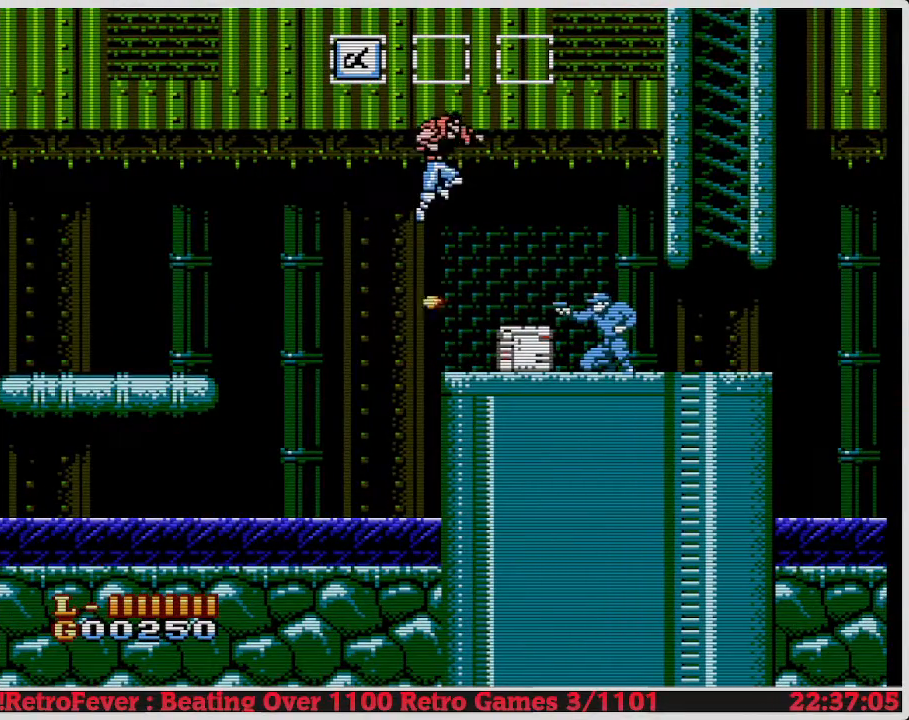
{"buttons": ["B", "DPAD_DOWN"], "events": [[167, "DPAD_RIGHT", "down"], [400, "DPAD_DOWN", "down"], [417, "DPAD_RIGHT", "up"], [433, "B", "down"]]}
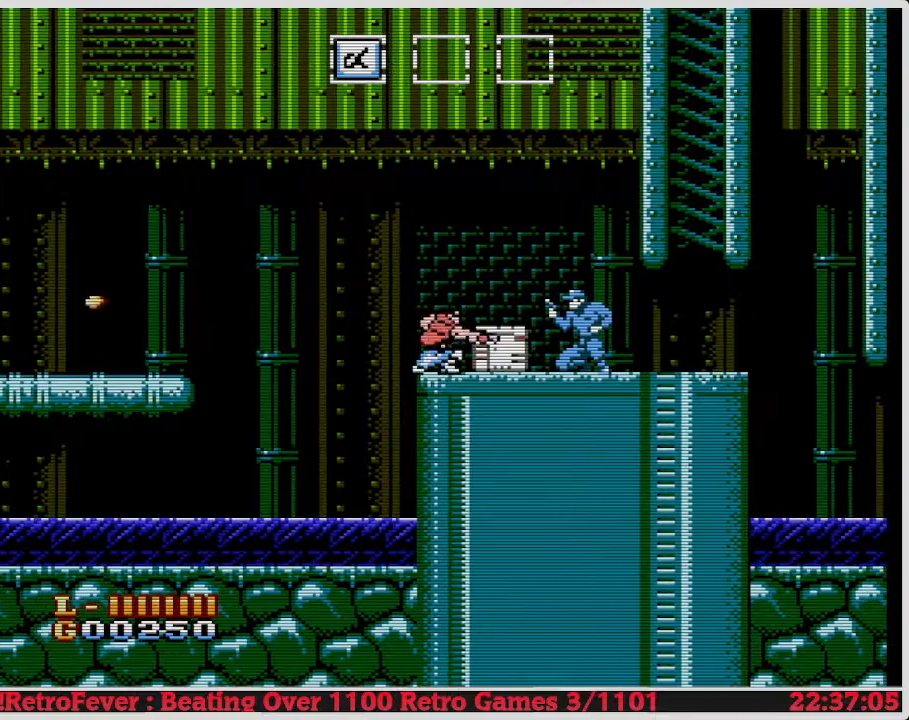
{"buttons": [], "events": [[67, "B", "up"], [150, "DPAD_DOWN", "up"], [283, "DPAD_LEFT", "down"], [400, "DPAD_LEFT", "up"]]}
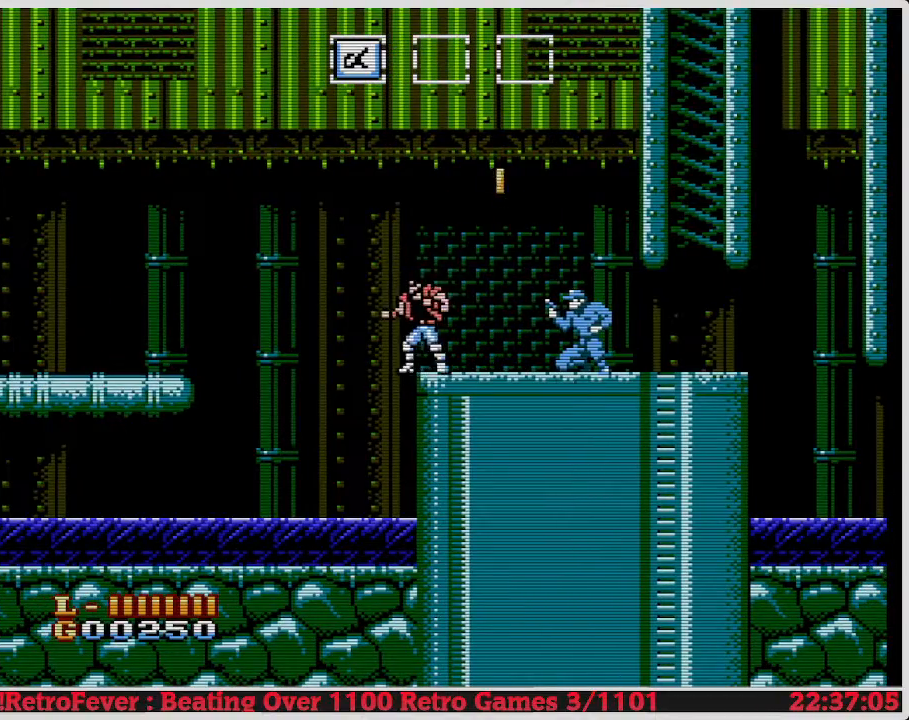
{"buttons": ["A", "DPAD_RIGHT"], "events": [[33, "A", "down"], [100, "DPAD_RIGHT", "down"], [233, "DPAD_RIGHT", "up"], [417, "DPAD_RIGHT", "down"]]}
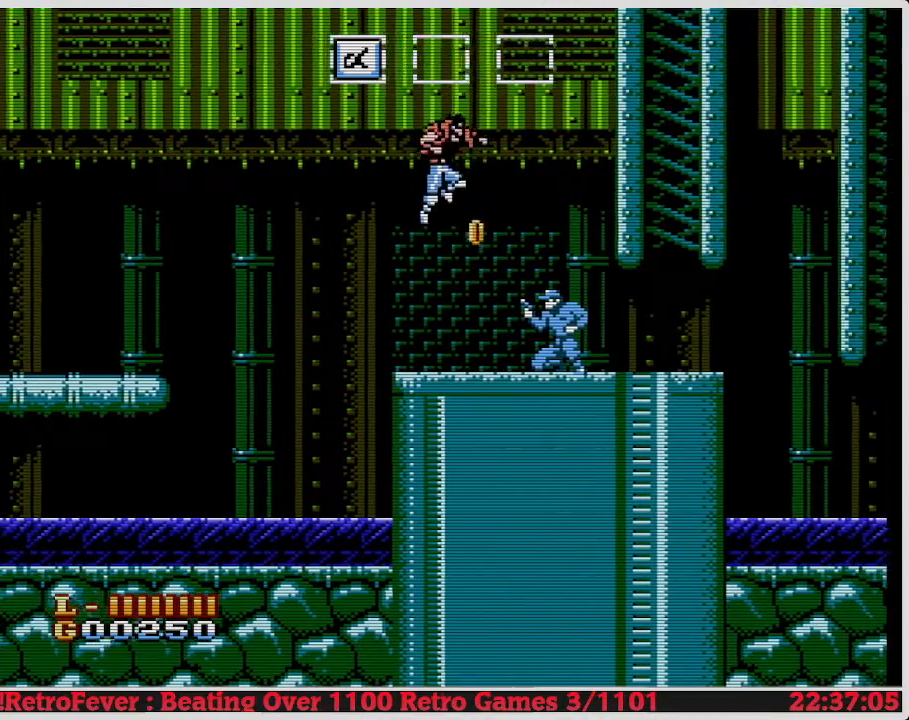
{"buttons": [], "events": [[67, "DPAD_RIGHT", "up"], [250, "A", "up"], [350, "B", "down"], [467, "B", "up"]]}
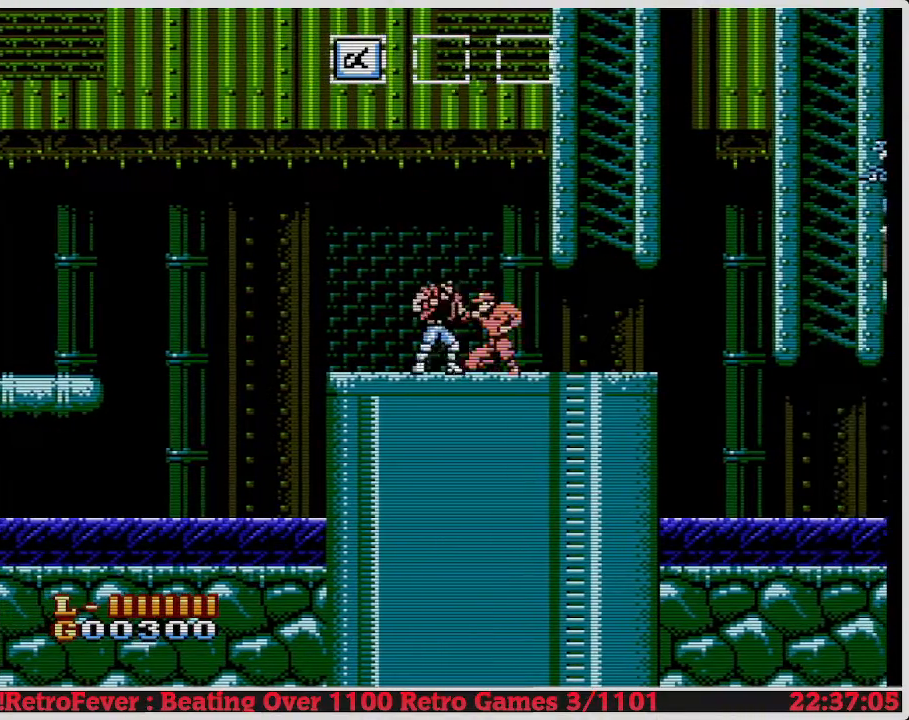
{"buttons": ["DPAD_RIGHT"], "events": [[17, "B", "down"], [117, "B", "up"], [167, "B", "down"], [250, "B", "up"], [300, "B", "down"], [383, "B", "up"], [433, "DPAD_RIGHT", "down"]]}
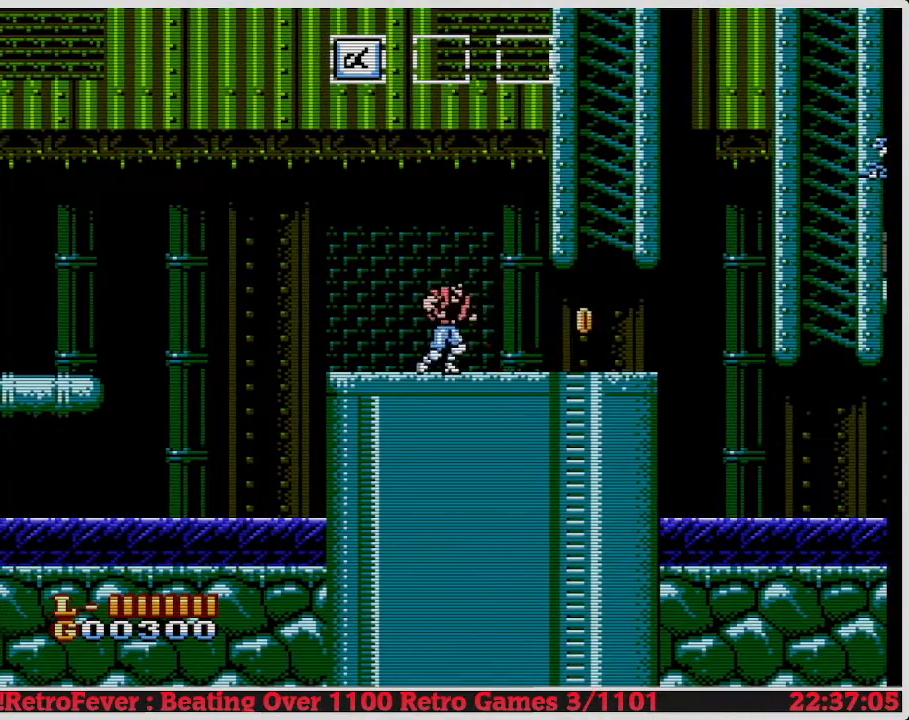
{"buttons": ["DPAD_RIGHT"], "events": []}
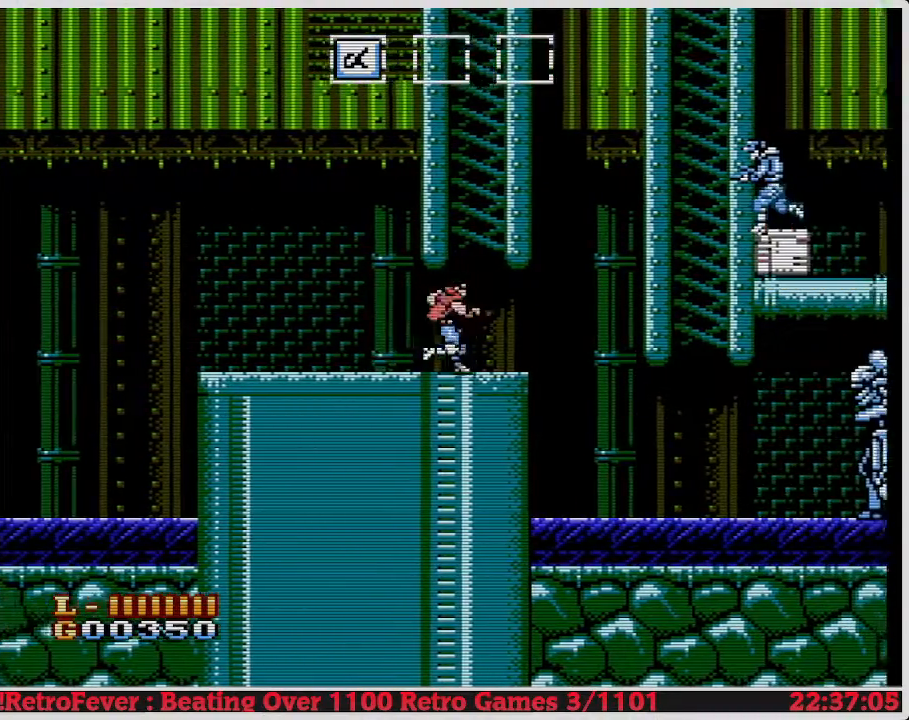
{"buttons": ["DPAD_RIGHT"], "events": []}
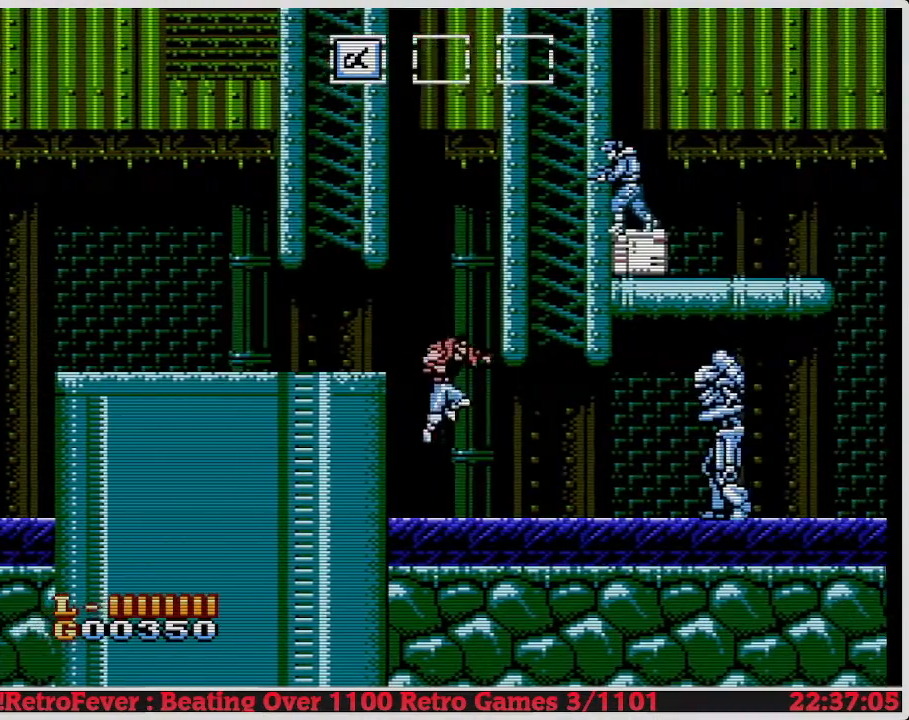
{"buttons": ["DPAD_RIGHT"], "events": []}
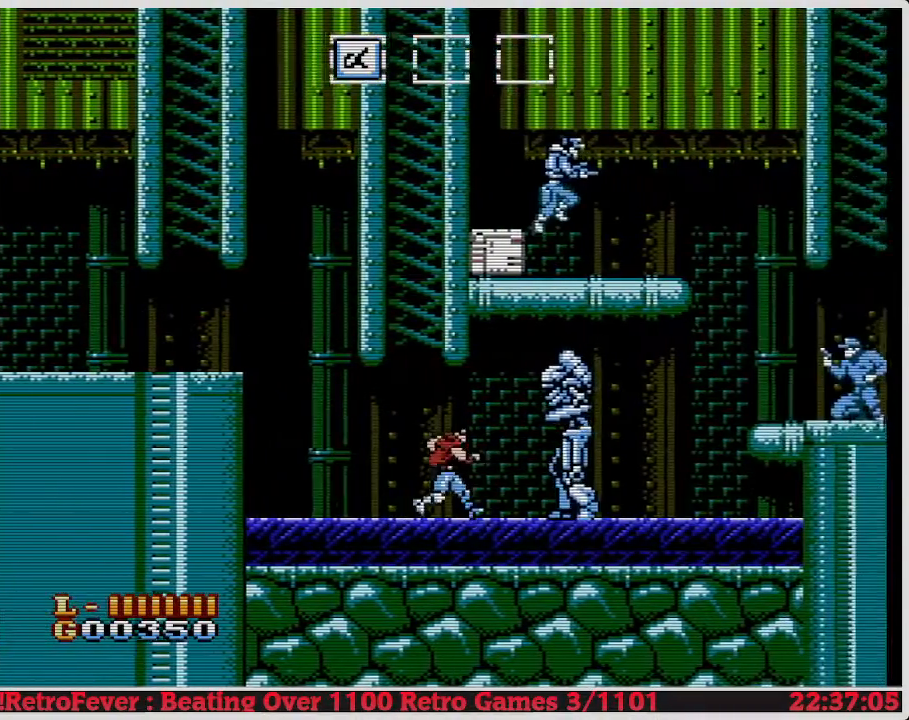
{"buttons": ["DPAD_RIGHT"], "events": [[67, "B", "down"], [150, "DPAD_RIGHT", "up"], [200, "B", "up"], [250, "B", "down"], [333, "B", "up"], [383, "DPAD_RIGHT", "down"], [400, "B", "down"], [467, "B", "up"]]}
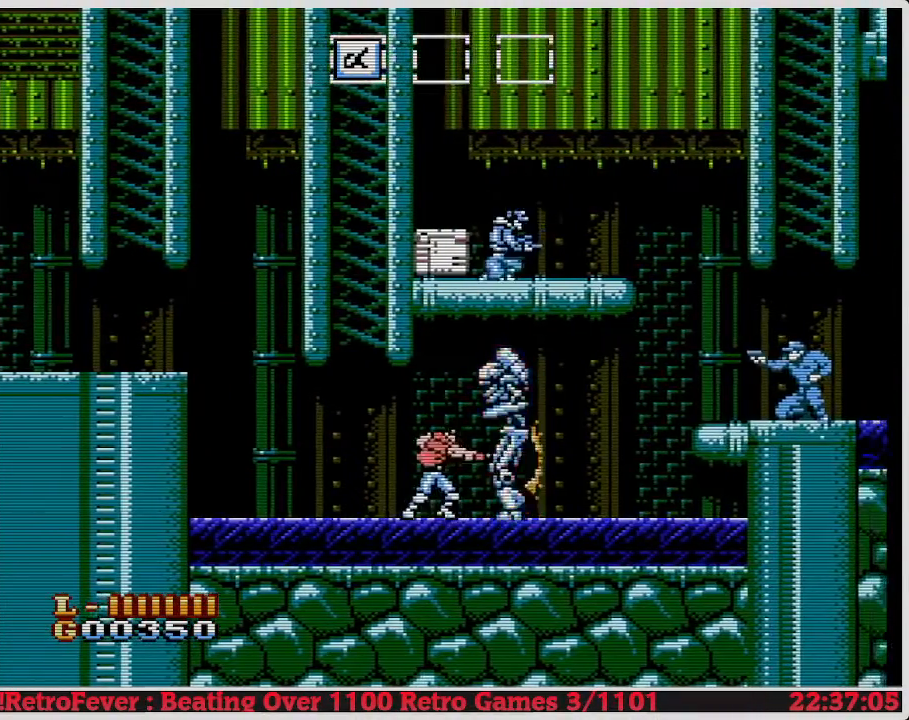
{"buttons": ["B", "DPAD_RIGHT"], "events": [[33, "B", "down"], [117, "B", "up"], [167, "B", "down"], [267, "B", "up"], [317, "B", "down"], [400, "B", "up"], [467, "B", "down"]]}
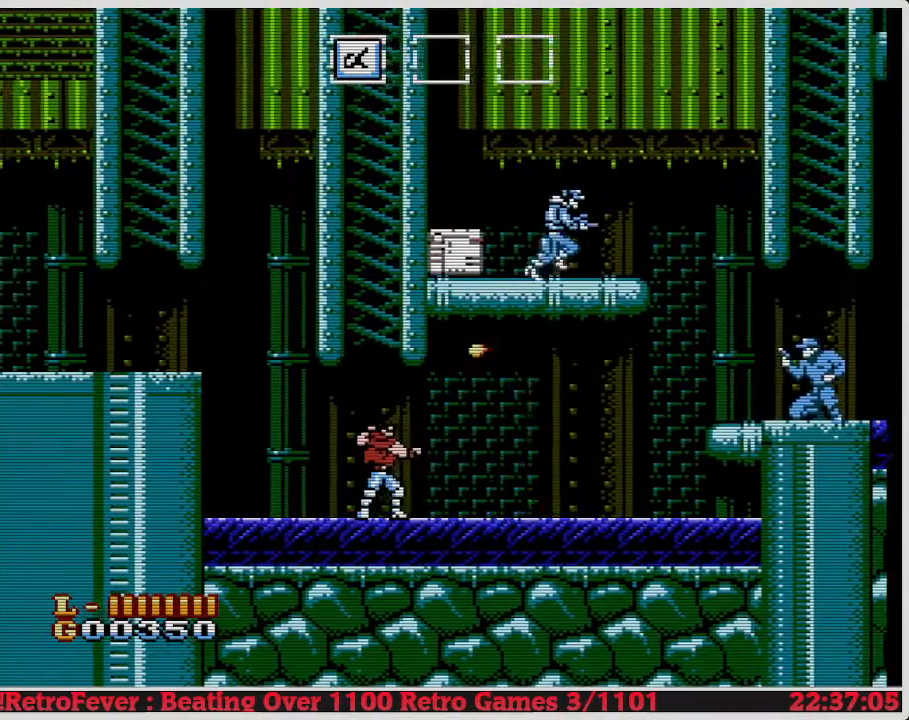
{"buttons": ["DPAD_RIGHT"], "events": [[67, "B", "up"]]}
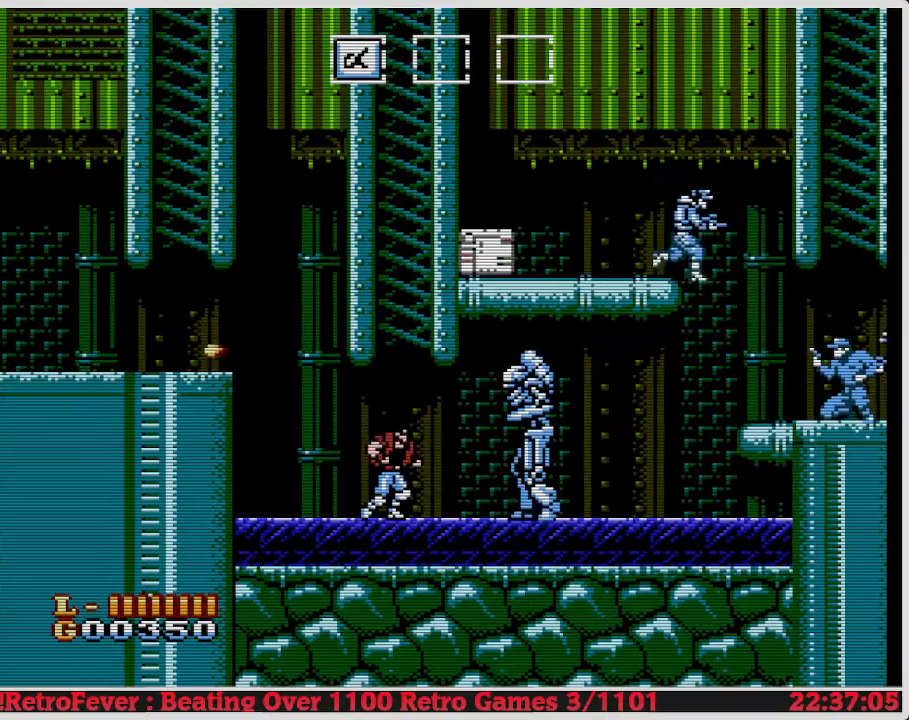
{"buttons": ["DPAD_RIGHT"], "events": [[367, "B", "down"], [500, "B", "up"]]}
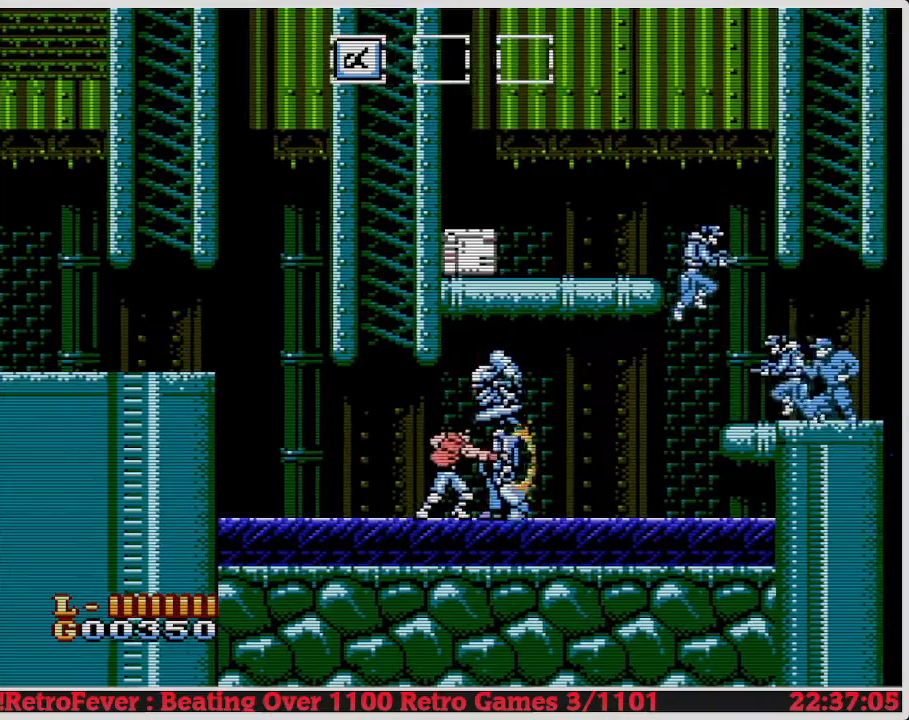
{"buttons": ["DPAD_RIGHT"], "events": [[33, "DPAD_RIGHT", "up"], [50, "B", "down"], [150, "B", "up"], [200, "B", "down"], [267, "DPAD_RIGHT", "down"], [300, "B", "up"]]}
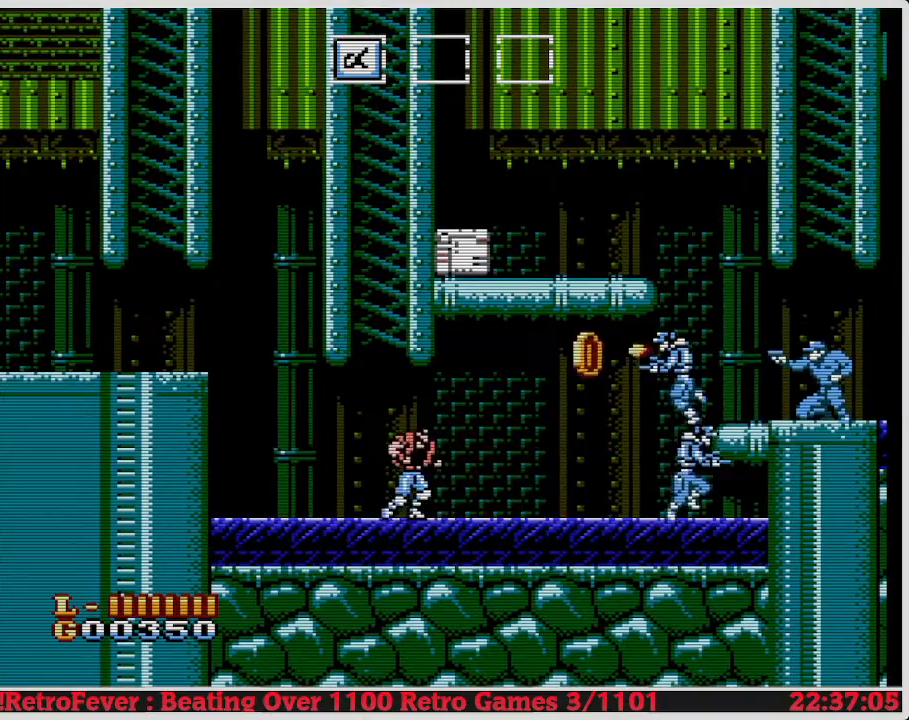
{"buttons": ["DPAD_RIGHT"], "events": []}
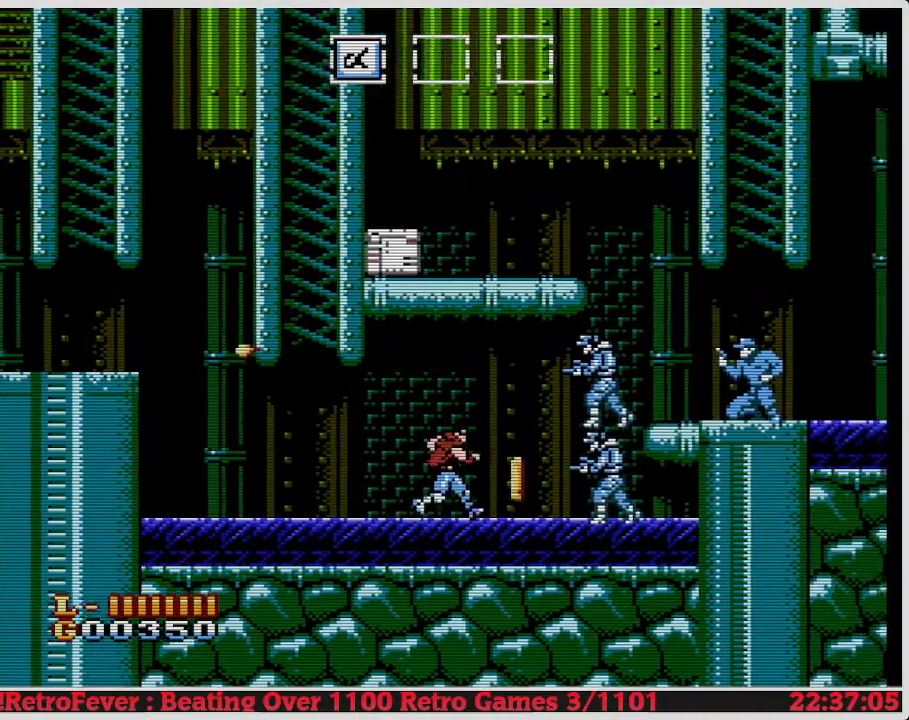
{"buttons": ["B", "DPAD_DOWN"], "events": [[217, "DPAD_DOWN", "down"], [217, "DPAD_RIGHT", "up"], [267, "B", "down"], [383, "B", "up"], [467, "B", "down"]]}
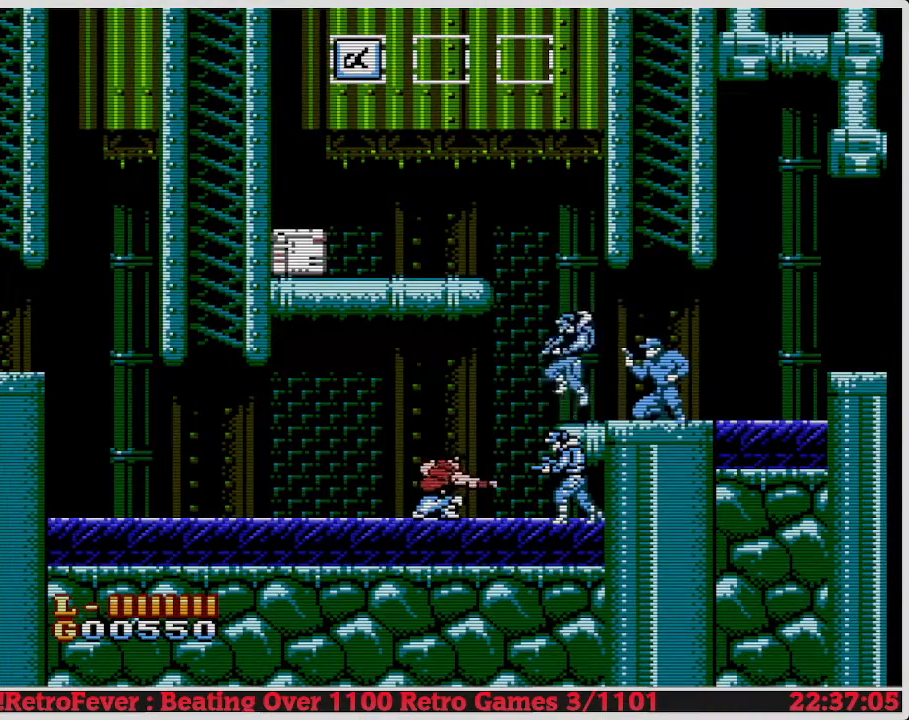
{"buttons": ["DPAD_RIGHT"], "events": [[17, "B", "up"], [100, "B", "down"], [200, "B", "up"], [350, "DPAD_DOWN", "up"], [417, "DPAD_RIGHT", "down"]]}
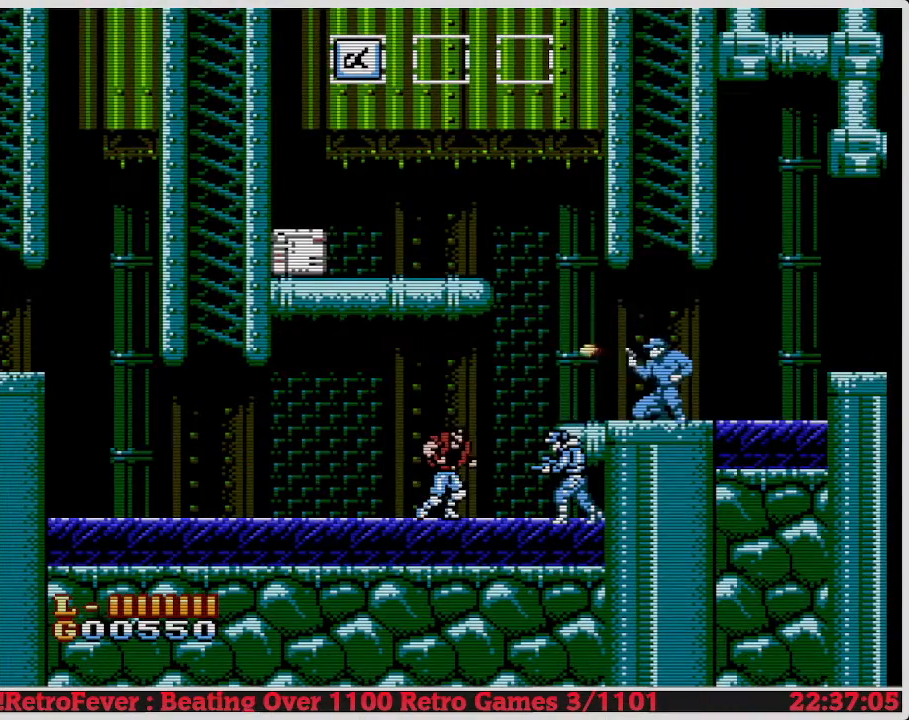
{"buttons": ["B"], "events": [[267, "B", "down"], [300, "DPAD_RIGHT", "up"], [417, "B", "up"], [450, "B", "down"]]}
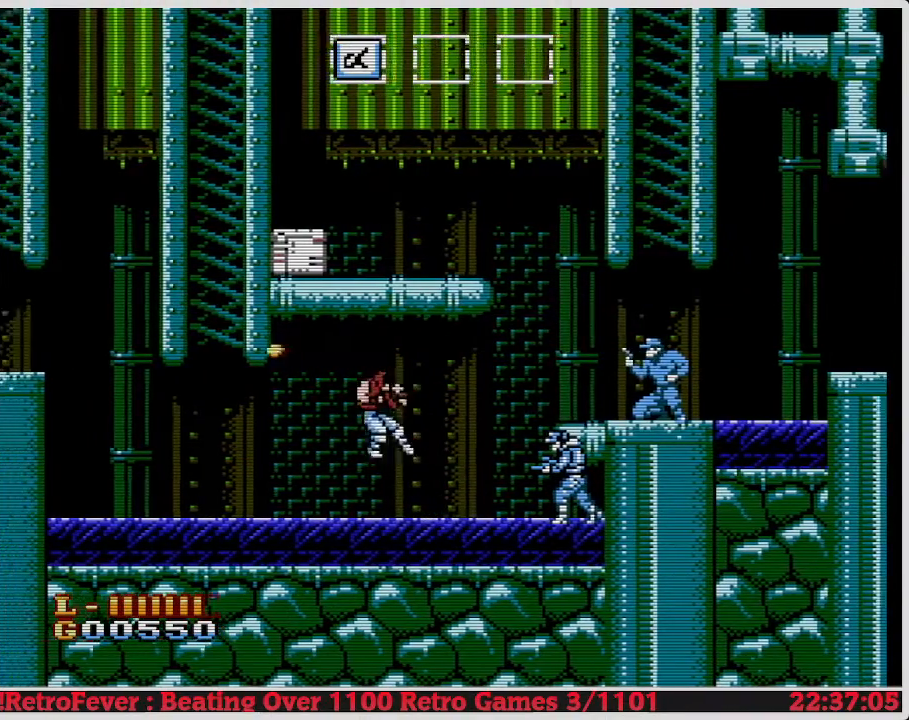
{"buttons": ["DPAD_RIGHT"], "events": [[33, "DPAD_RIGHT", "down"], [83, "B", "up"], [267, "A", "down"], [433, "A", "up"]]}
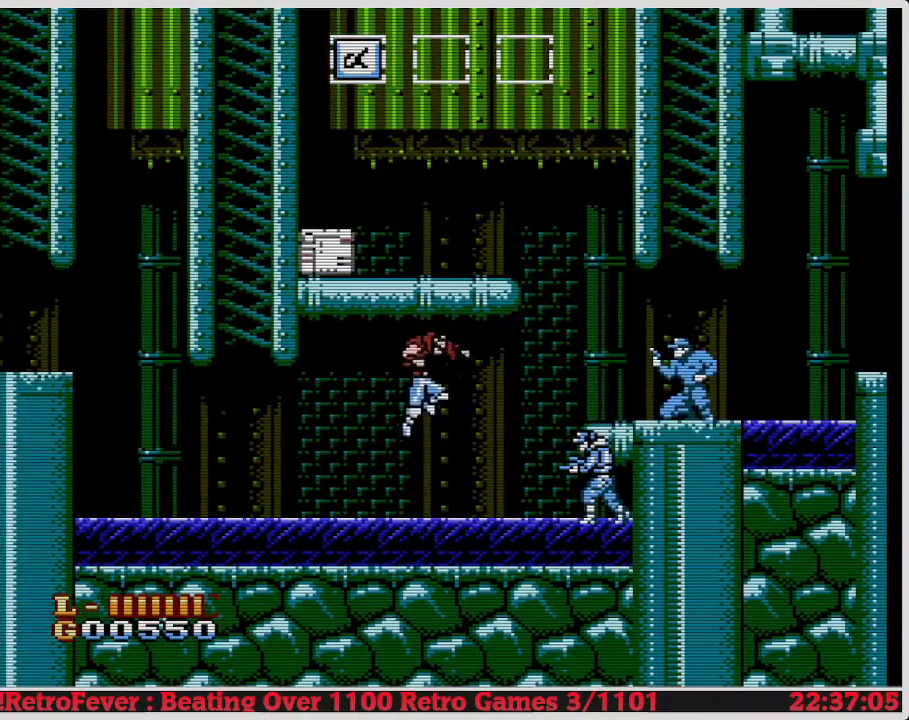
{"buttons": ["B"], "events": [[383, "B", "down"], [417, "DPAD_RIGHT", "up"]]}
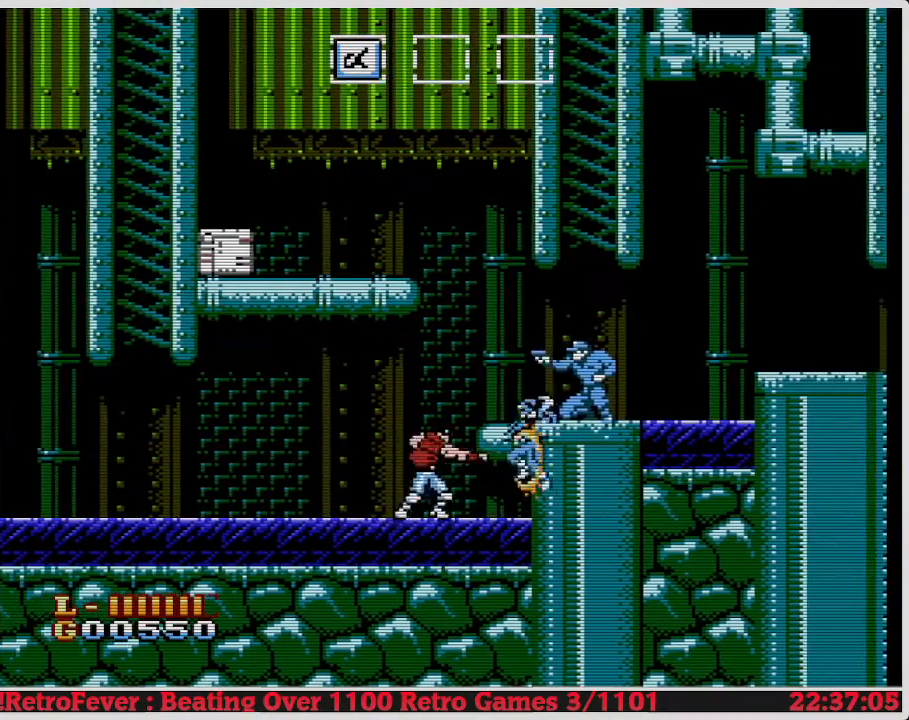
{"buttons": ["DPAD_RIGHT"], "events": [[17, "B", "up"], [483, "DPAD_RIGHT", "down"]]}
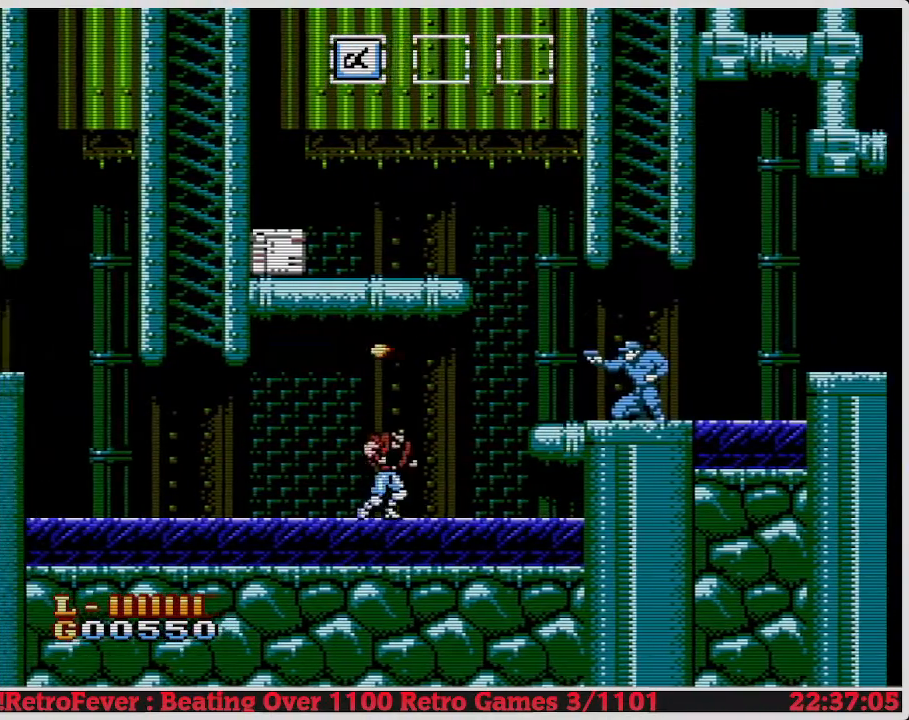
{"buttons": [], "events": [[250, "A", "down"], [467, "A", "up"], [500, "DPAD_RIGHT", "up"]]}